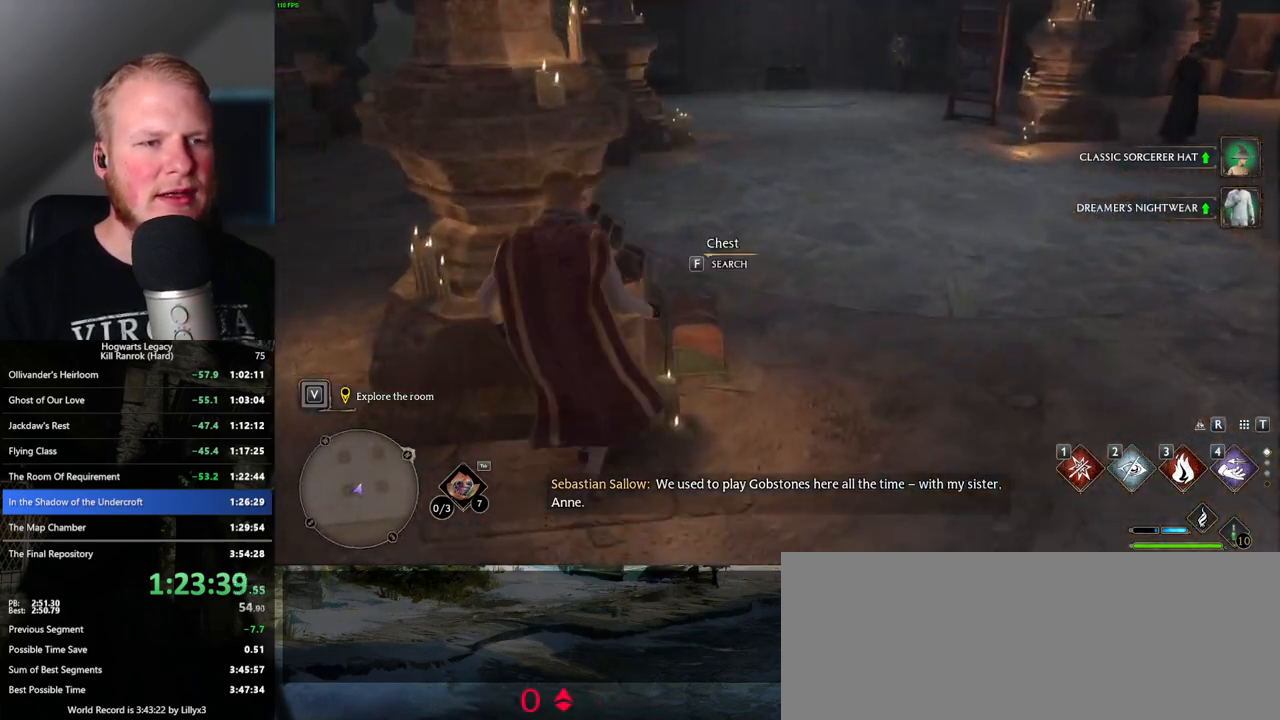
Gameplay with keyboard and mouse; each line is a JSON object with the keys and mouse buttons held at the frame after it. "events" lists presses ("down") and releases ("up") of ".", "/", "0", "1", "2", "3", "4", "5", "6", "7", "8", "9", "a", "alt_l", "alt_r", "b", "backslash", "backspace", "c", "caps_lock", "comma", "ctrl_l", "ctrl_r", "d", "e", "equals", "escape", "f", "f1", "f10", "f11", "f12", "f2", "f3", "f4", "f5", "f6", "f7", "f8", "f9", "g", "h", "i", "j", "k", "l", "lbracket", "m", "minus", "n", "o", "p", "q", "quote", "r", "rbracket", "return", "s", "semicolon", "shift_l", "shift_r", "space", "super", "t", "tab", "tilde", "u", "v", "w", "x", "y", "z", "mouse_left", "mouse_wheel", "mouse_right", "mouse_mb4" and "mouse_mb5" between this image and that frame as [ms after this image, input, new state], when the widget could be followed in between. "mouse_left", "mouse_wheel", "mouse_right", "mouse_mb4", "mouse_mb5" = the "left", "wheel", "right", "mb4", "mb5" buttons of the "mouse" list. No other keys are recorded. "wheel" means that the mouse wheel is clicked or scrolled. Mouse movement is not recorded.
{"keys": ["d", "w"], "mouse": [], "events": [[67, "f", "up"], [250, "d", "down"], [467, "w", "down"]]}
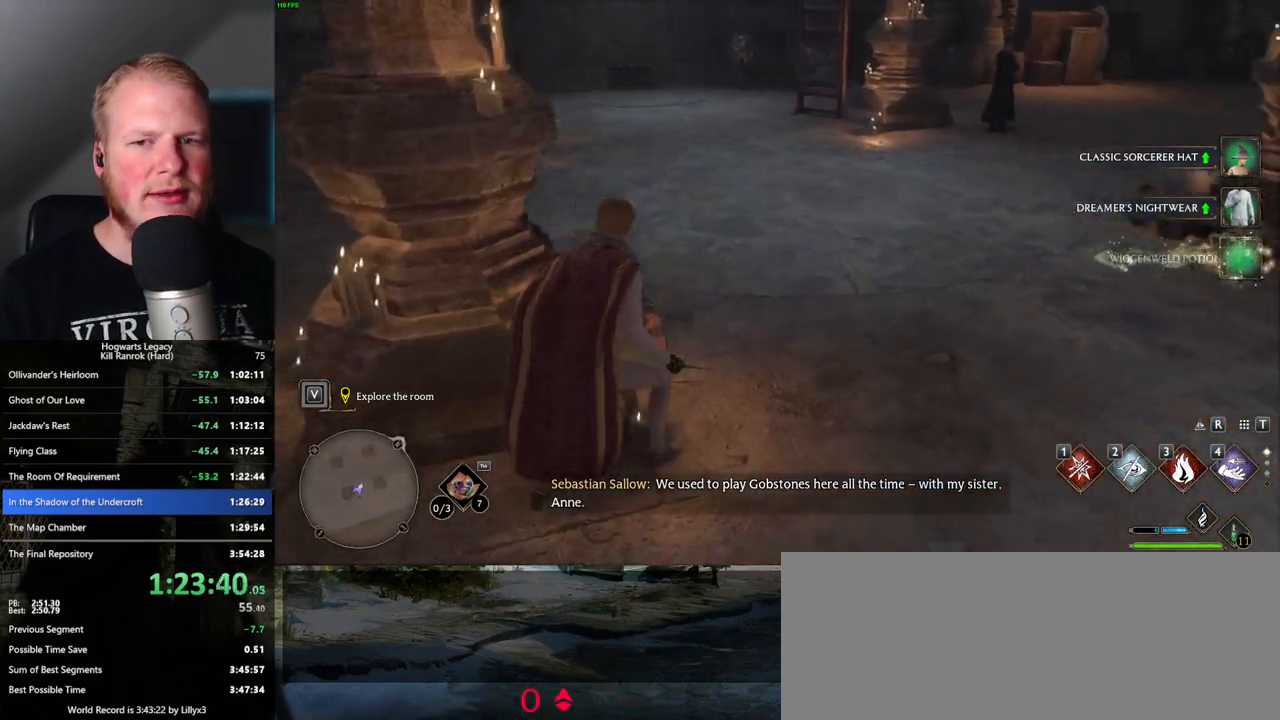
{"keys": ["w"], "mouse": [], "events": [[333, "d", "up"]]}
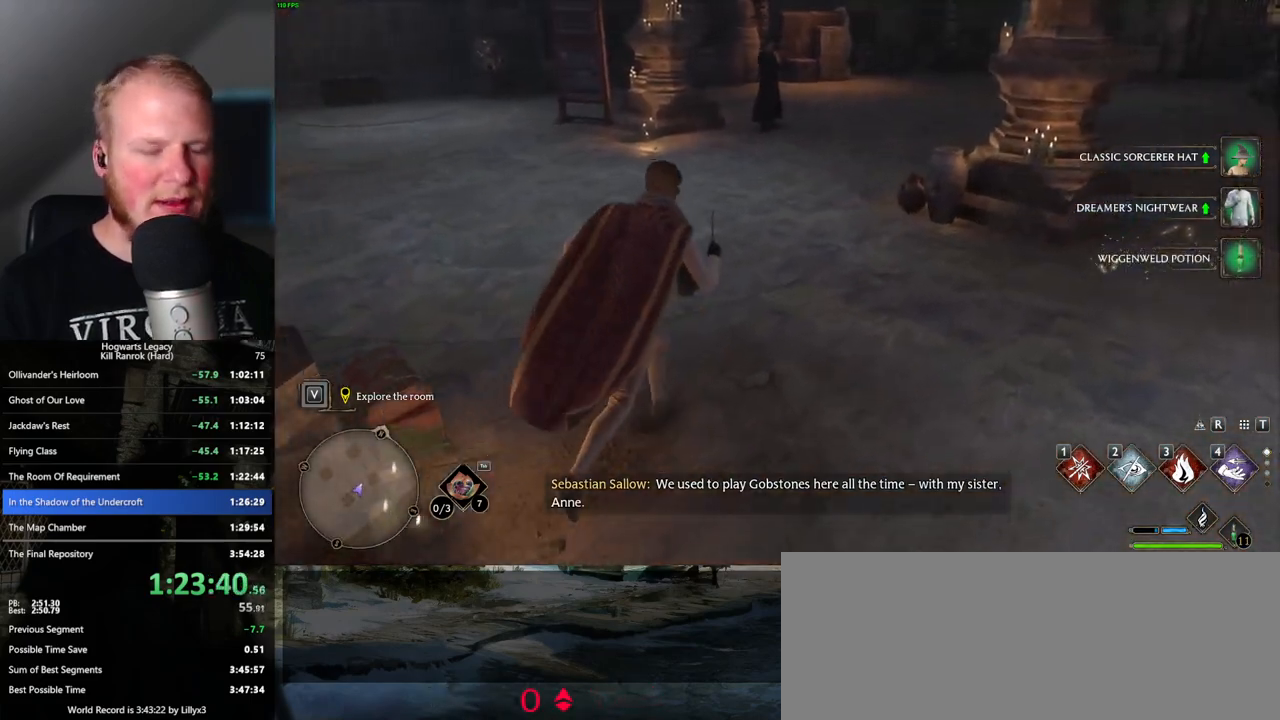
{"keys": ["i"], "mouse": [], "events": [[100, "w", "up"], [467, "i", "down"]]}
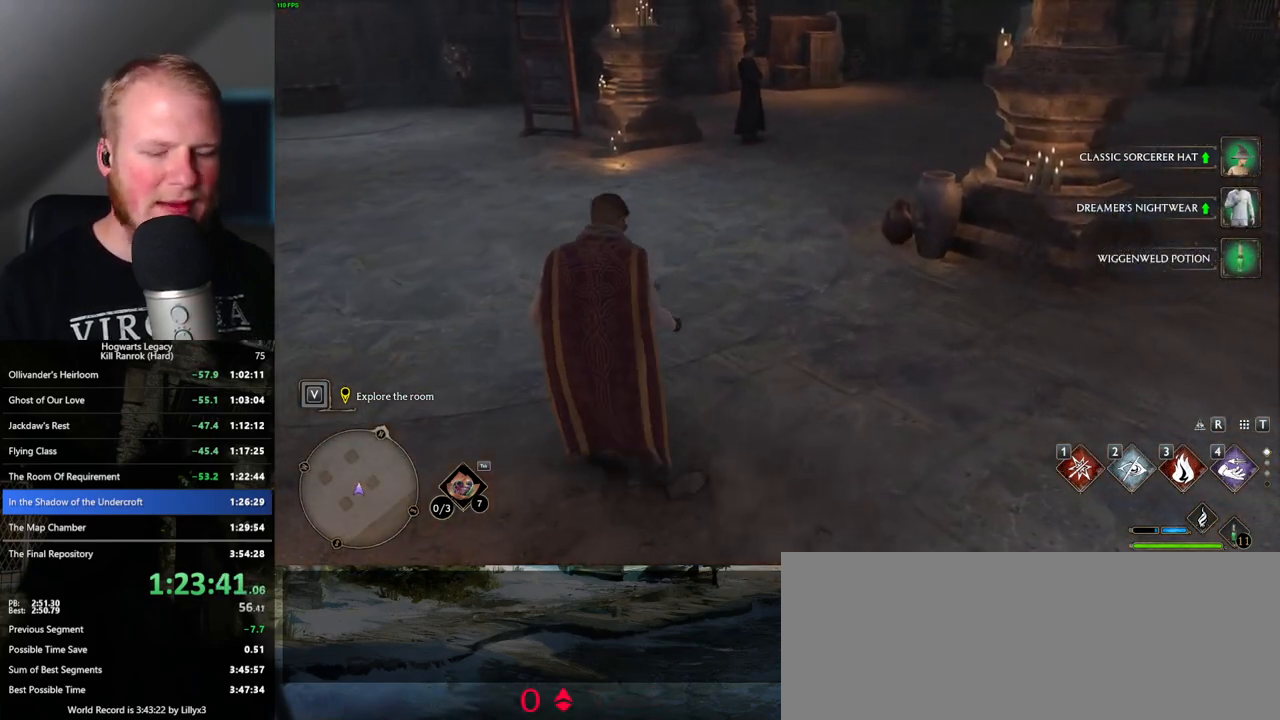
{"keys": [], "mouse": [], "events": [[83, "i", "up"]]}
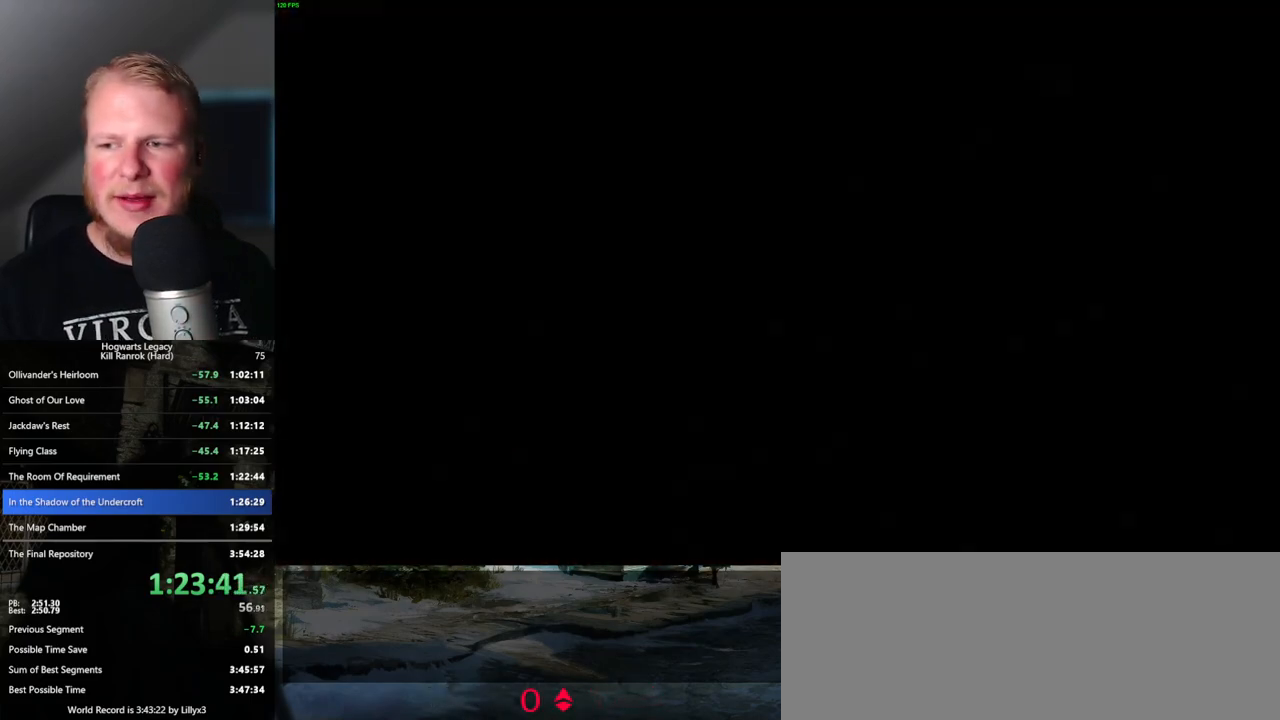
{"keys": [], "mouse": [], "events": []}
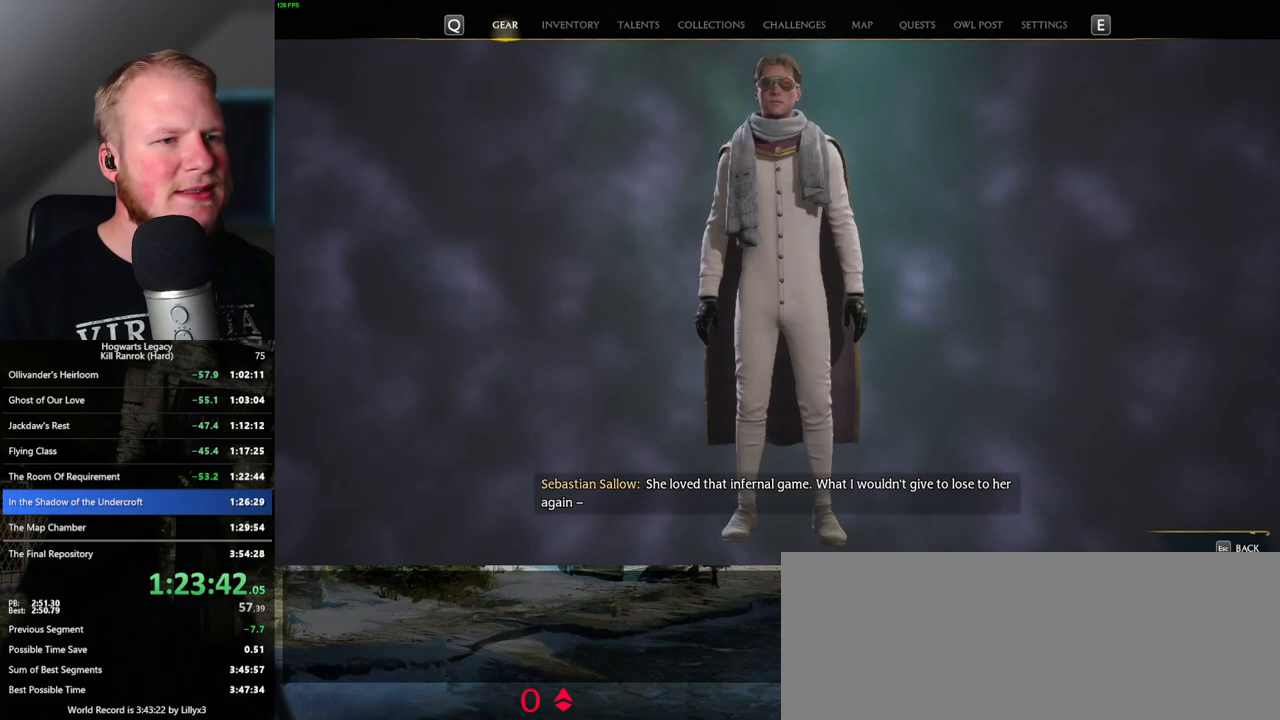
{"keys": [], "mouse": [], "events": []}
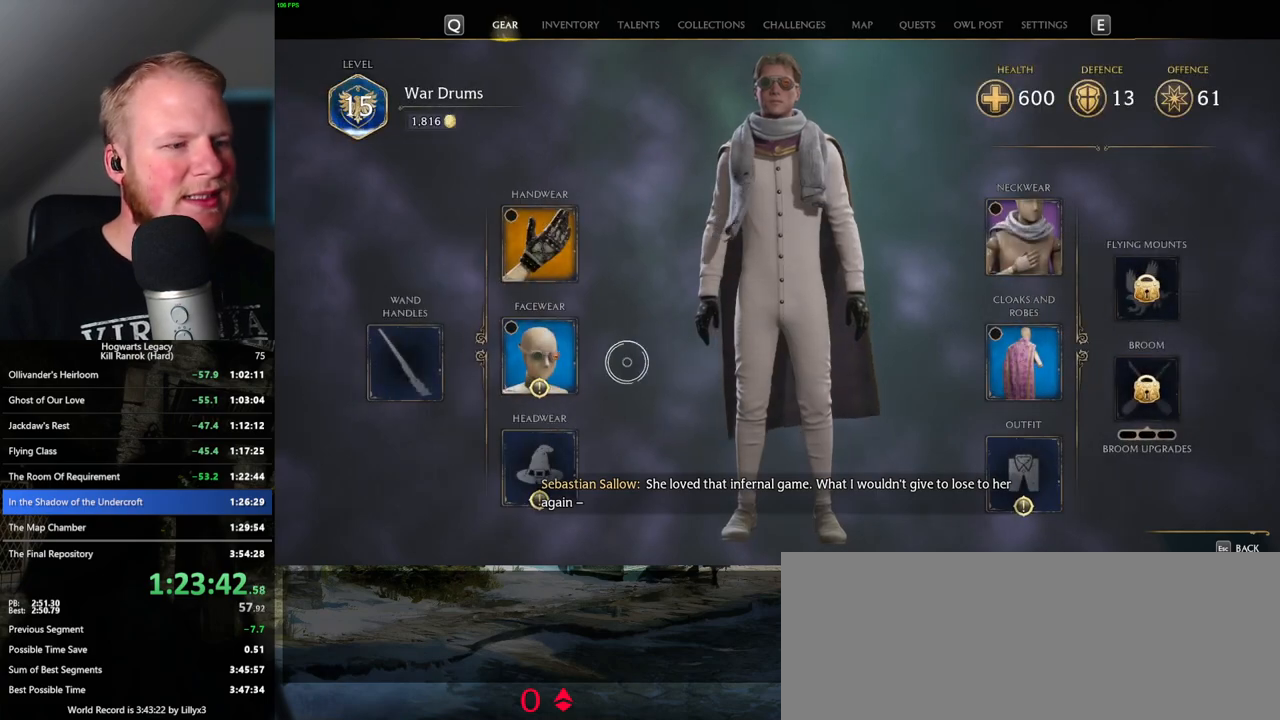
{"keys": [], "mouse": [], "events": [[250, "mouse_left", "down"], [333, "mouse_left", "up"]]}
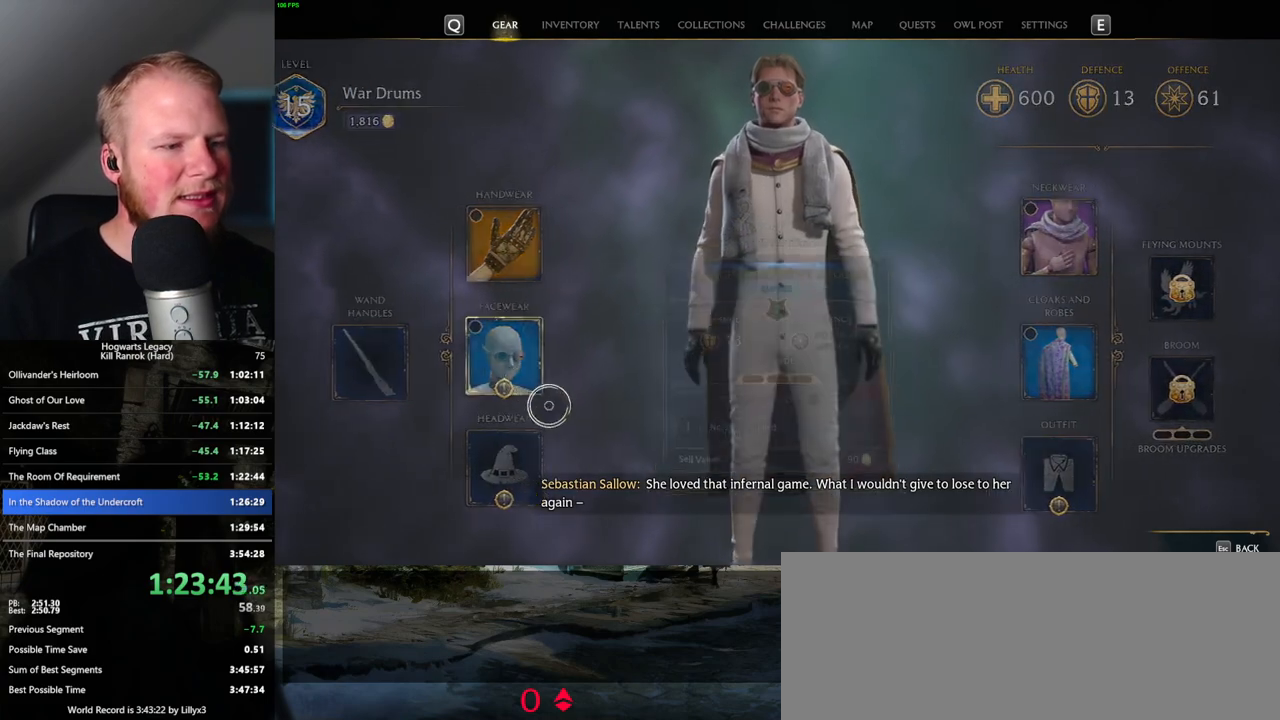
{"keys": [], "mouse": [], "events": []}
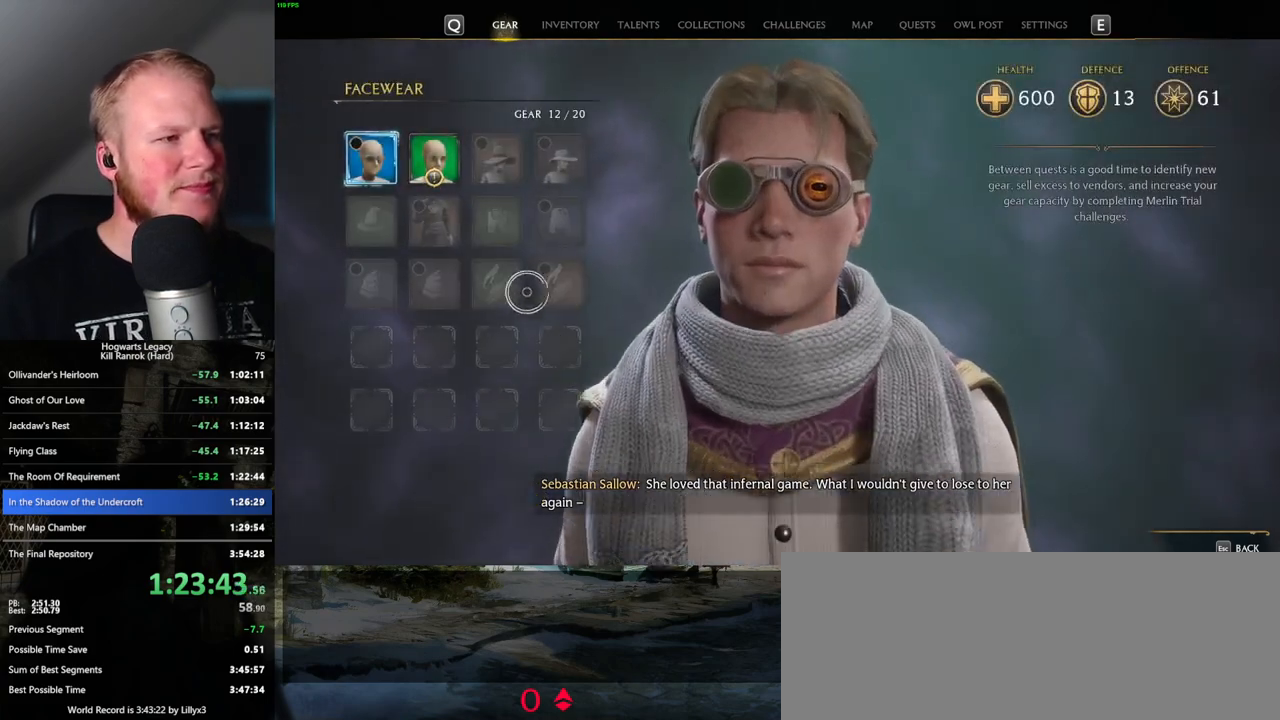
{"keys": [], "mouse": [], "events": []}
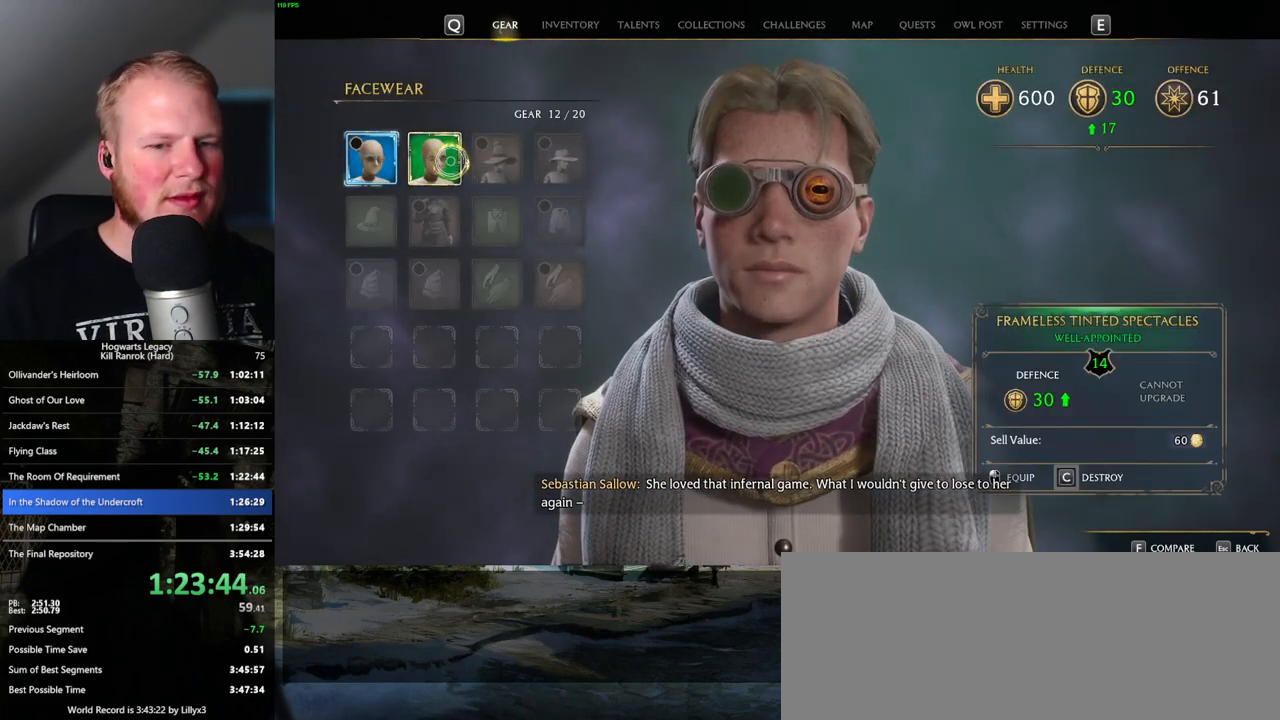
{"keys": [], "mouse": [], "events": []}
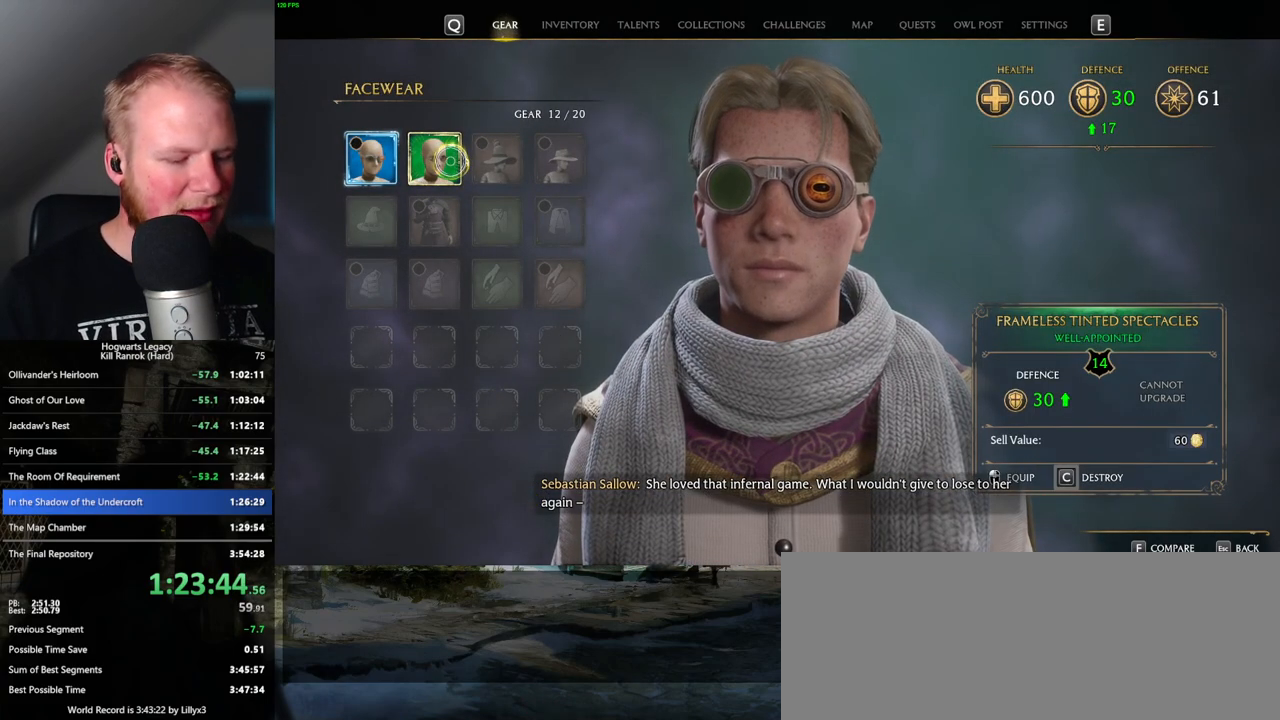
{"keys": ["c"], "mouse": [], "events": [[67, "c", "down"]]}
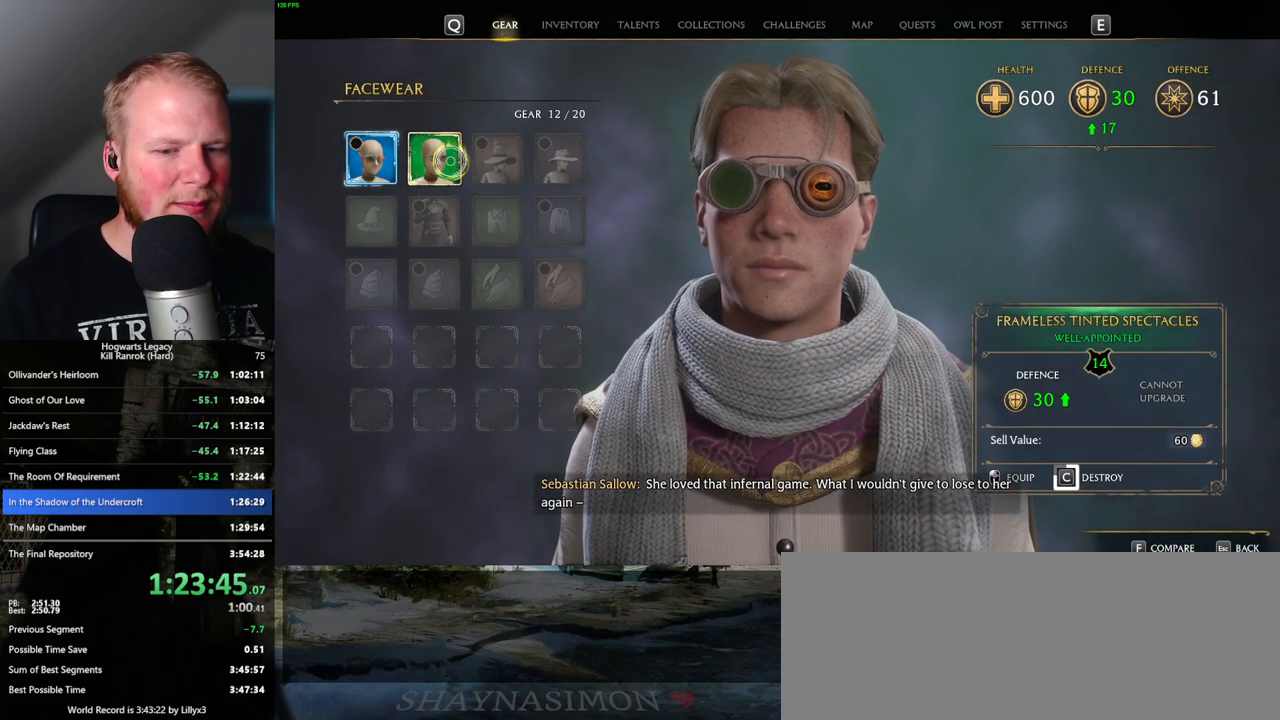
{"keys": ["c"], "mouse": [], "events": []}
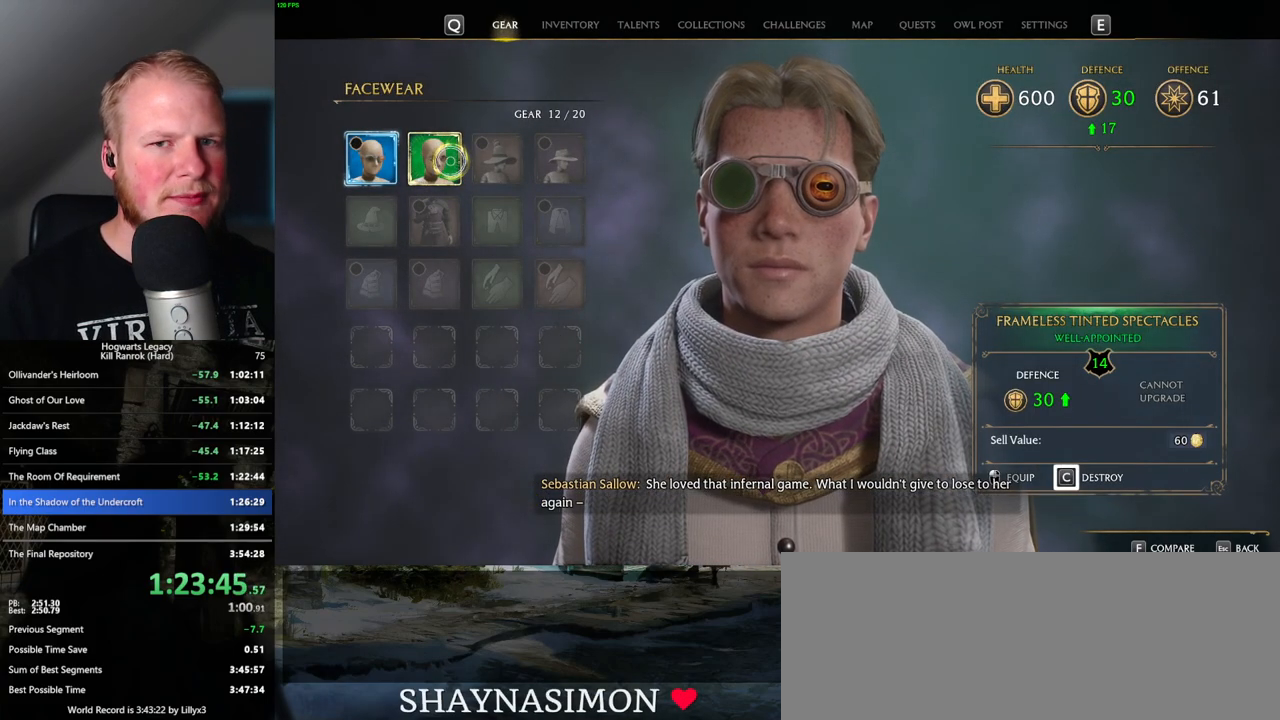
{"keys": [], "mouse": [], "events": [[300, "c", "up"], [400, "escape", "down"], [483, "escape", "up"]]}
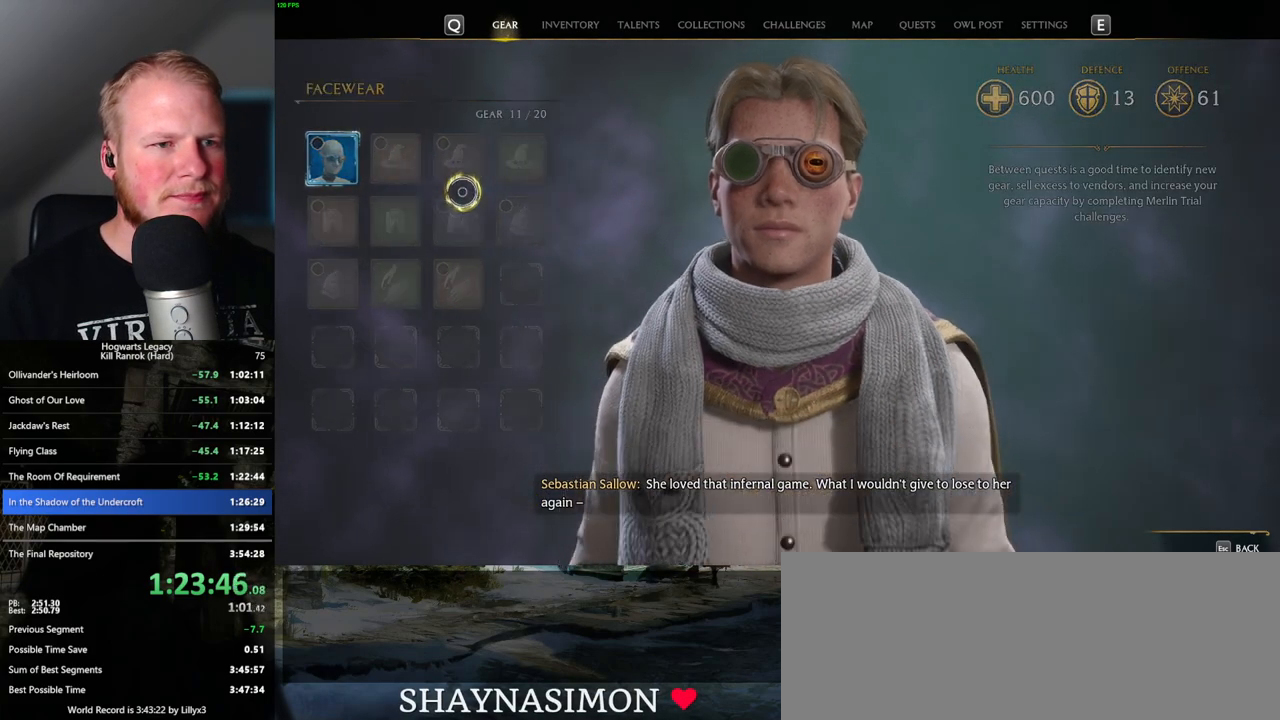
{"keys": [], "mouse": [], "events": []}
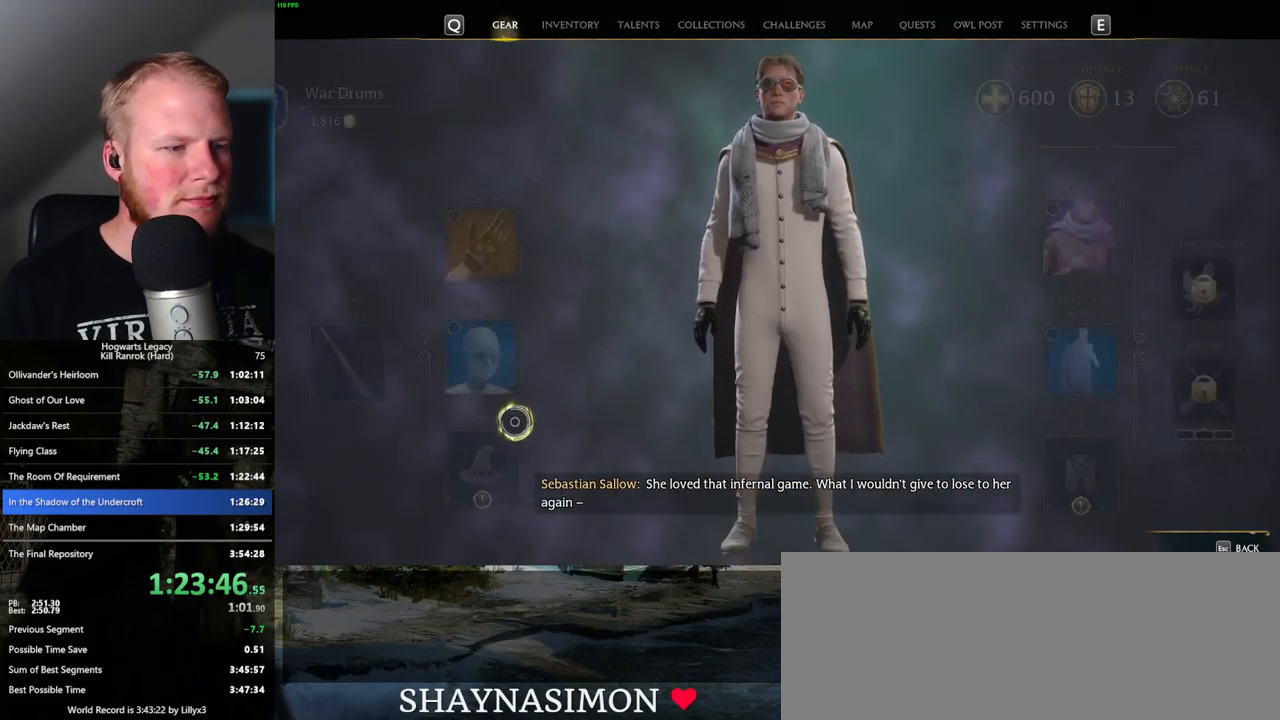
{"keys": [], "mouse": [], "events": [[150, "mouse_left", "down"], [233, "mouse_left", "up"]]}
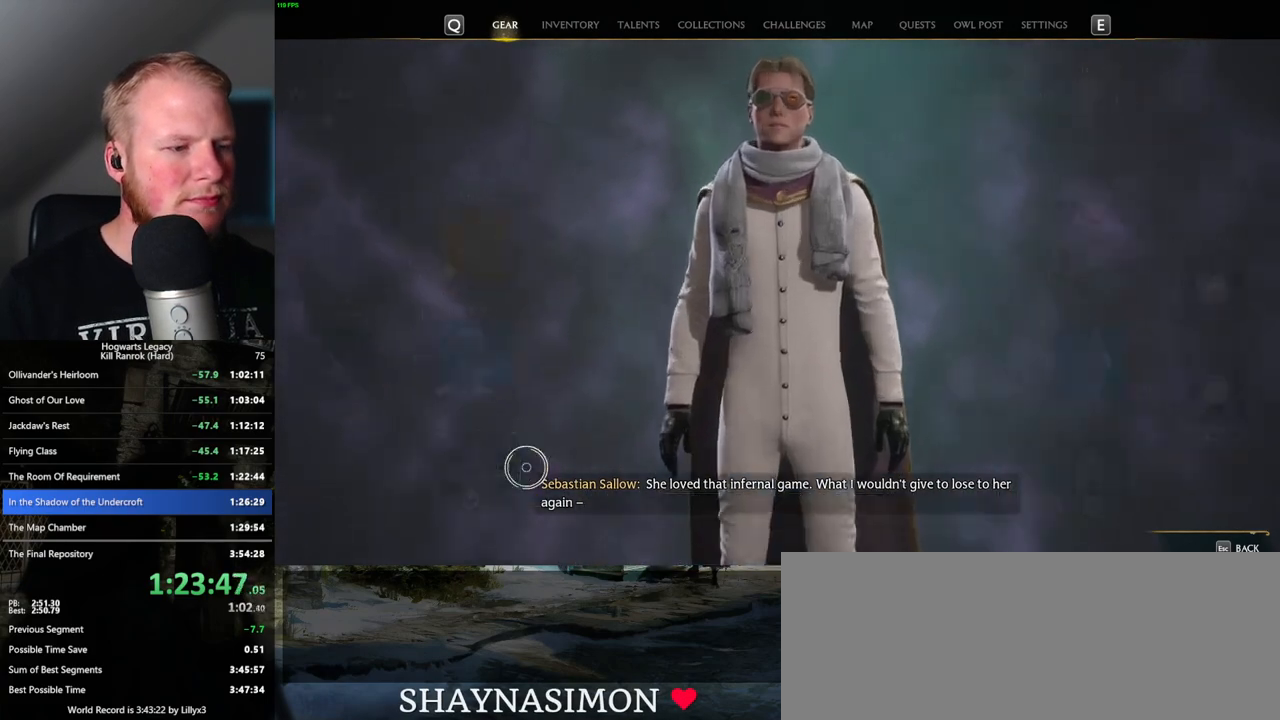
{"keys": [], "mouse": [], "events": []}
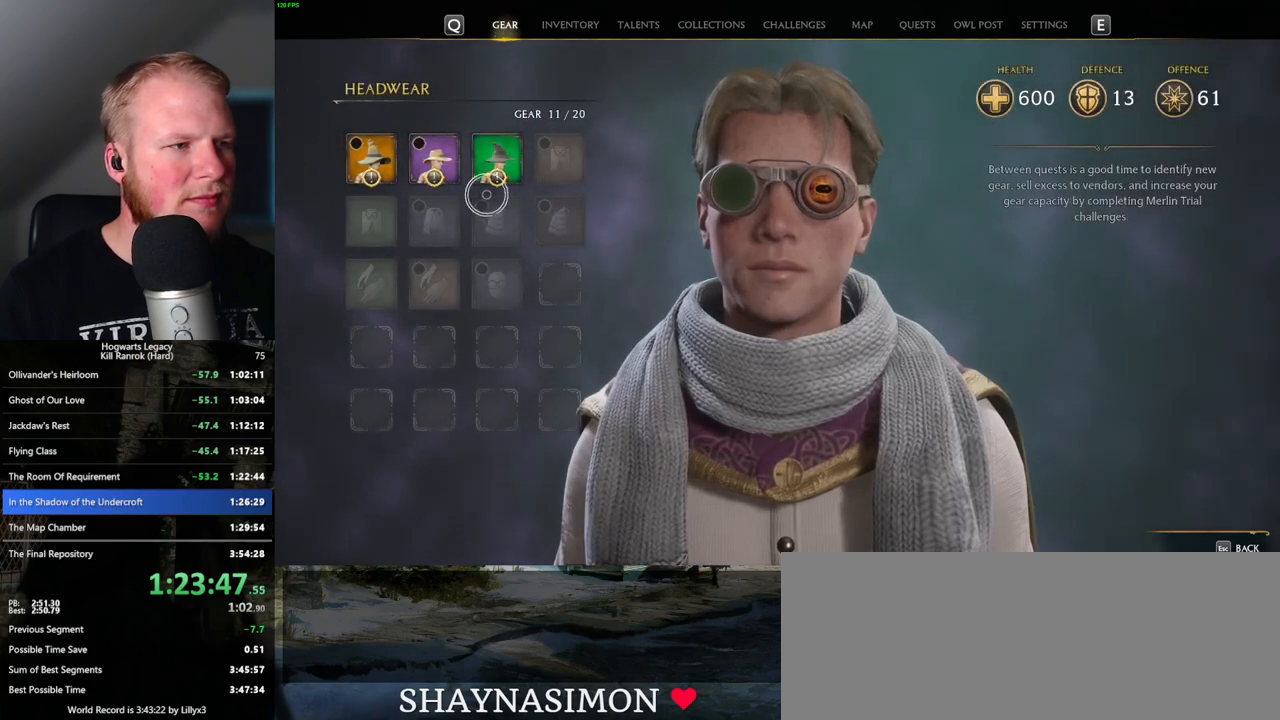
{"keys": ["c"], "mouse": [], "events": [[250, "c", "down"]]}
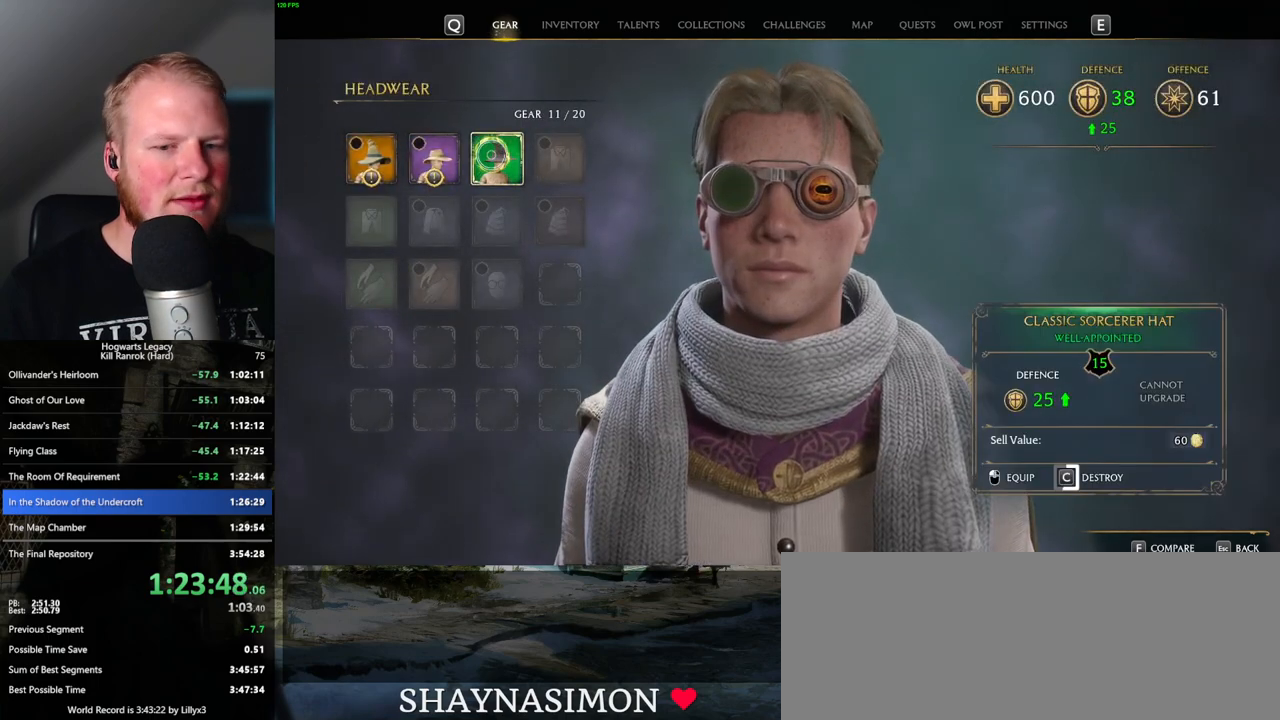
{"keys": ["c"], "mouse": [], "events": []}
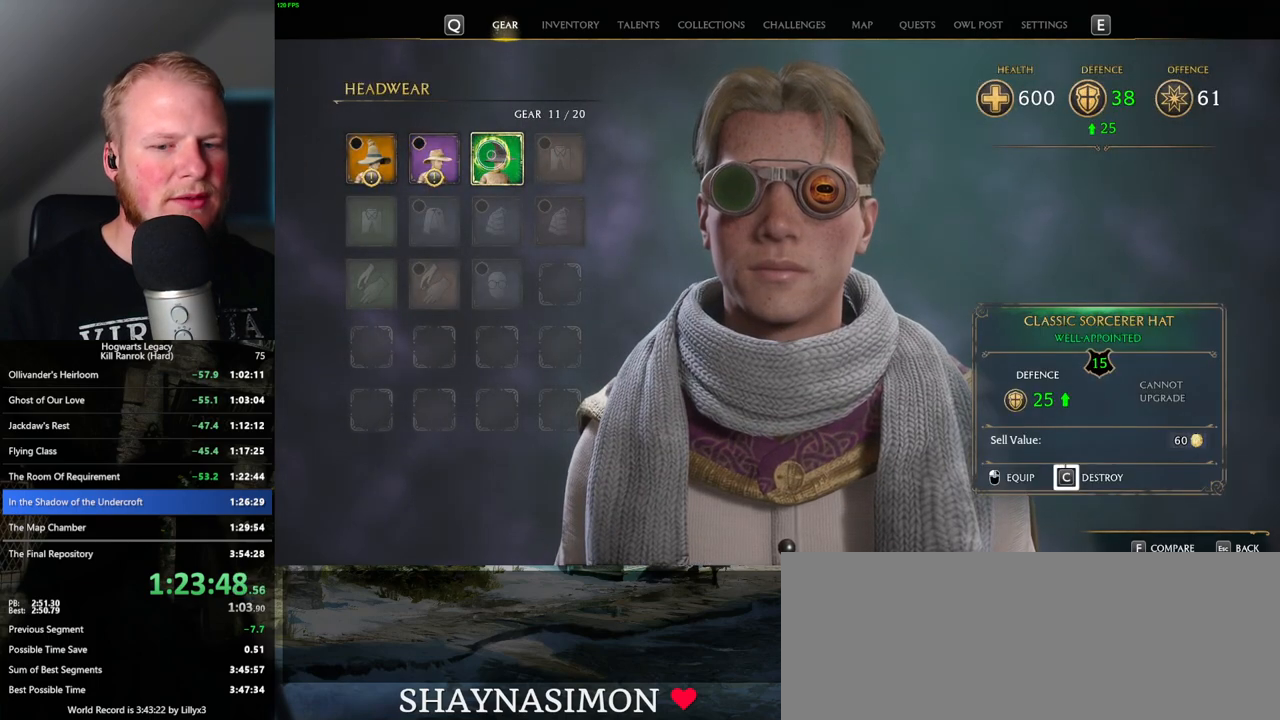
{"keys": [], "mouse": [], "events": [[483, "c", "up"]]}
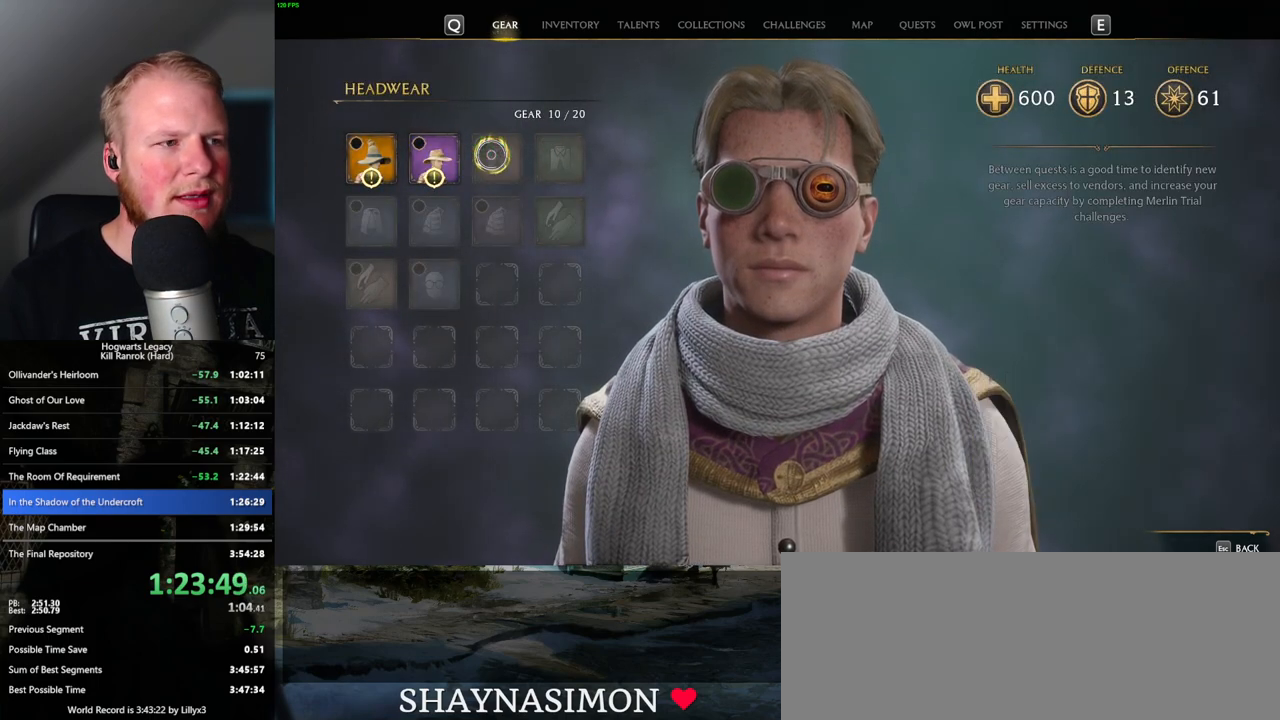
{"keys": [], "mouse": [], "events": [[33, "escape", "down"], [150, "escape", "up"]]}
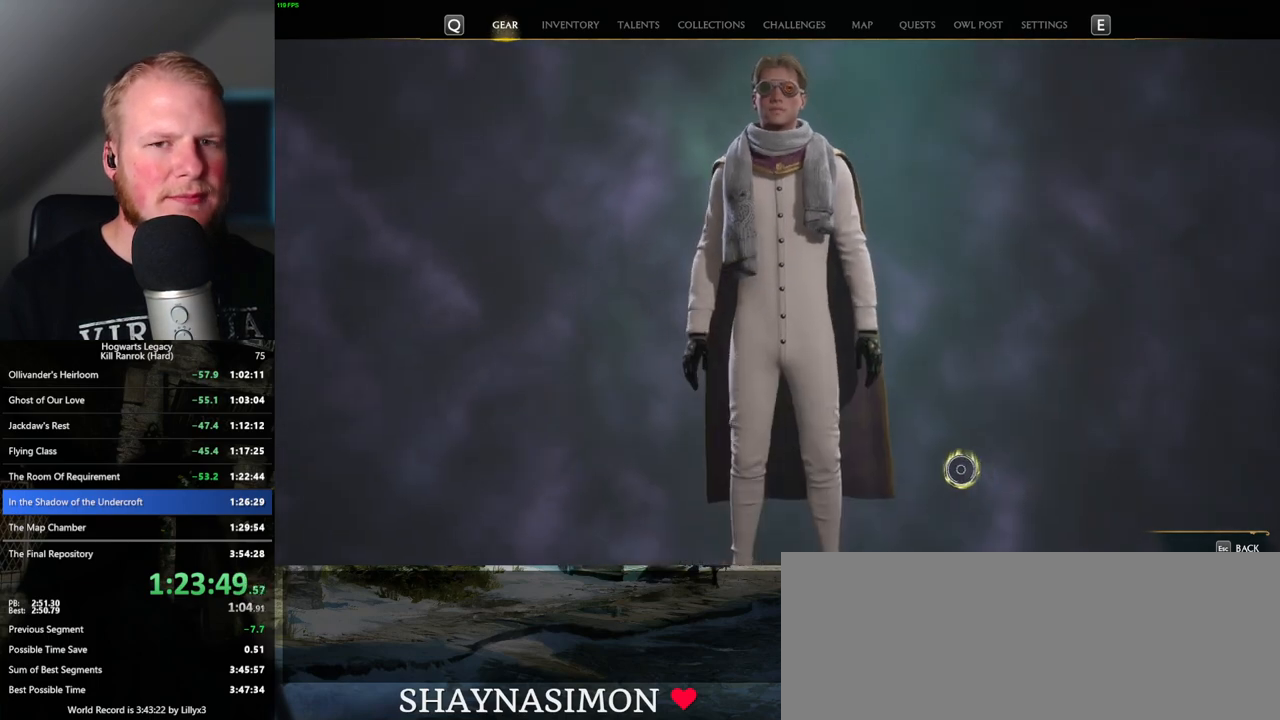
{"keys": [], "mouse": [], "events": [[333, "mouse_left", "down"], [417, "mouse_left", "up"]]}
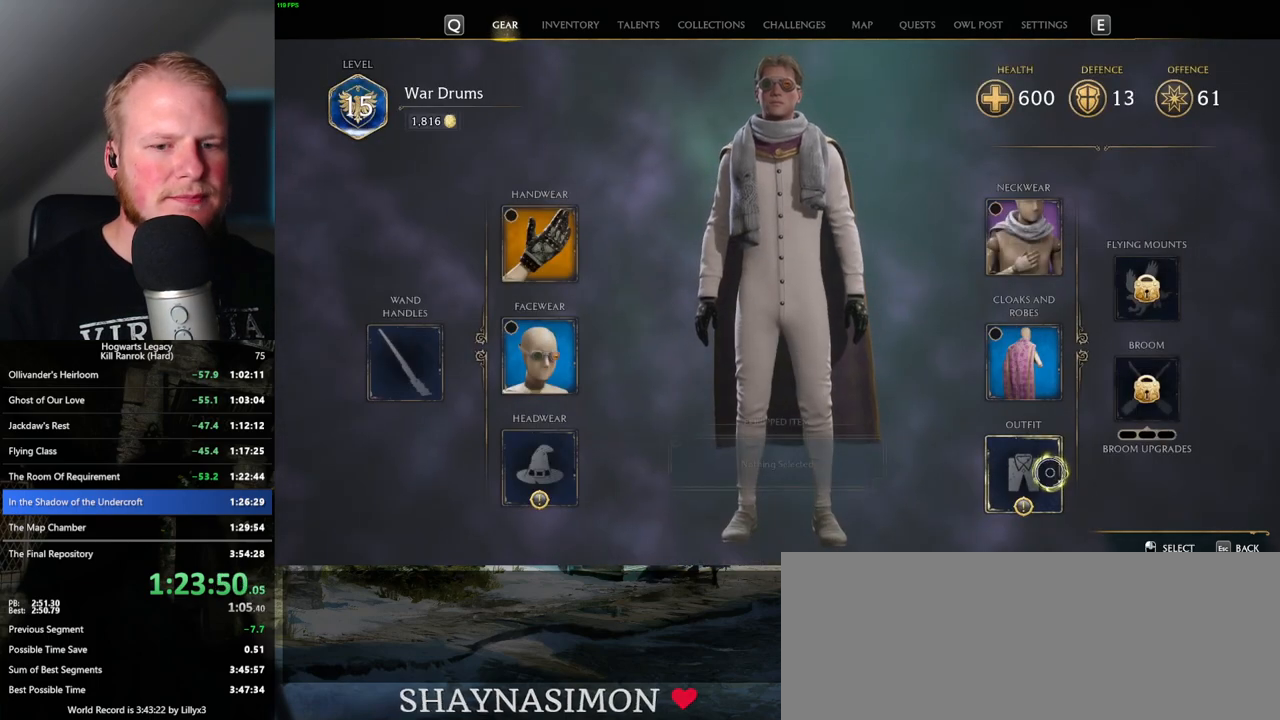
{"keys": [], "mouse": [], "events": [[183, "mouse_left", "down"], [267, "mouse_left", "up"]]}